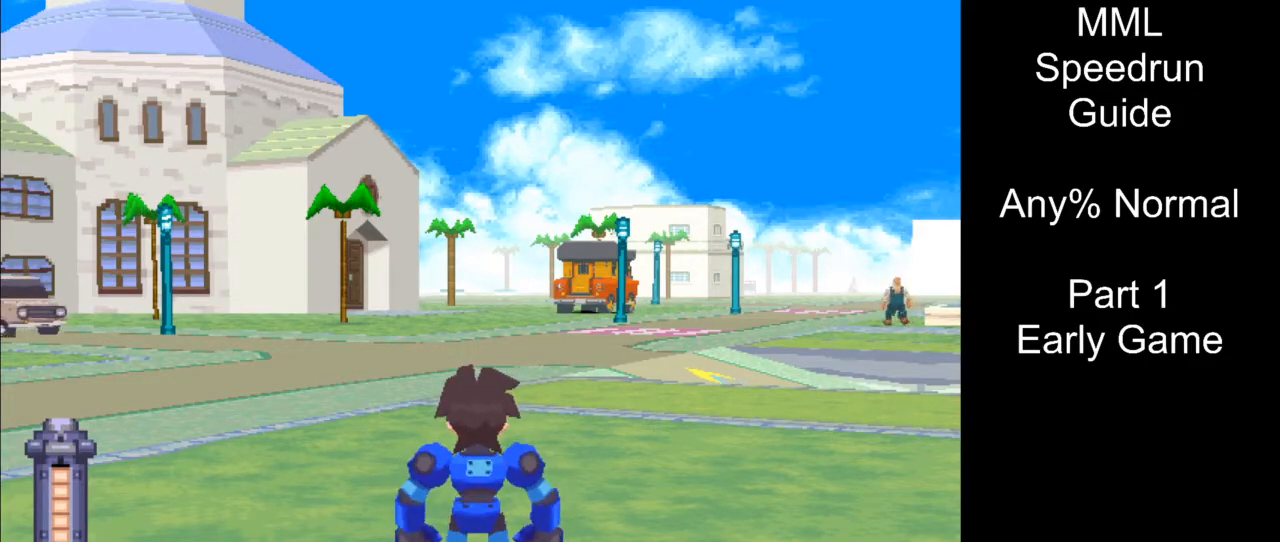
Gameplay with a controller (PlayStation layout); each line is a JSON object with the inputs held at the frame after it. "events" lists button and stick changes between this image and that frame as [ms after this image, input, new state], when the widget could be followed in between. Not read: L3 R3 left_stick right_stick.
{"buttons": ["L1", "DPAD_UP", "DPAD_RIGHT"], "events": [[83, "DPAD_UP", "down"], [300, "DPAD_RIGHT", "down"], [467, "L1", "down"]]}
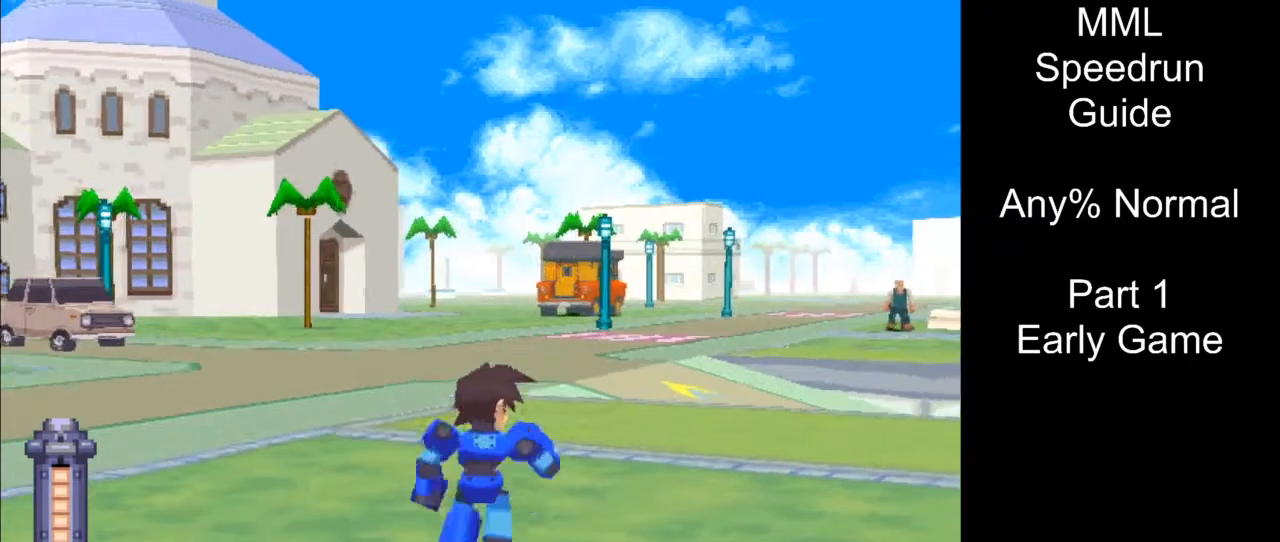
{"buttons": ["DPAD_UP", "DPAD_RIGHT"], "events": [[167, "L1", "up"]]}
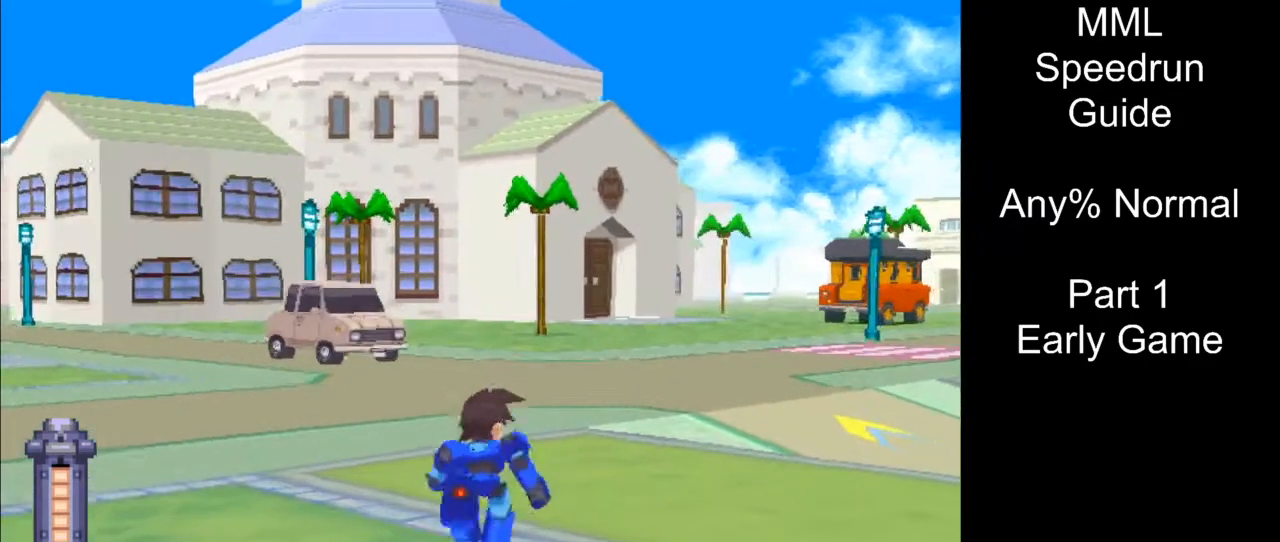
{"buttons": ["DPAD_UP", "DPAD_RIGHT"], "events": []}
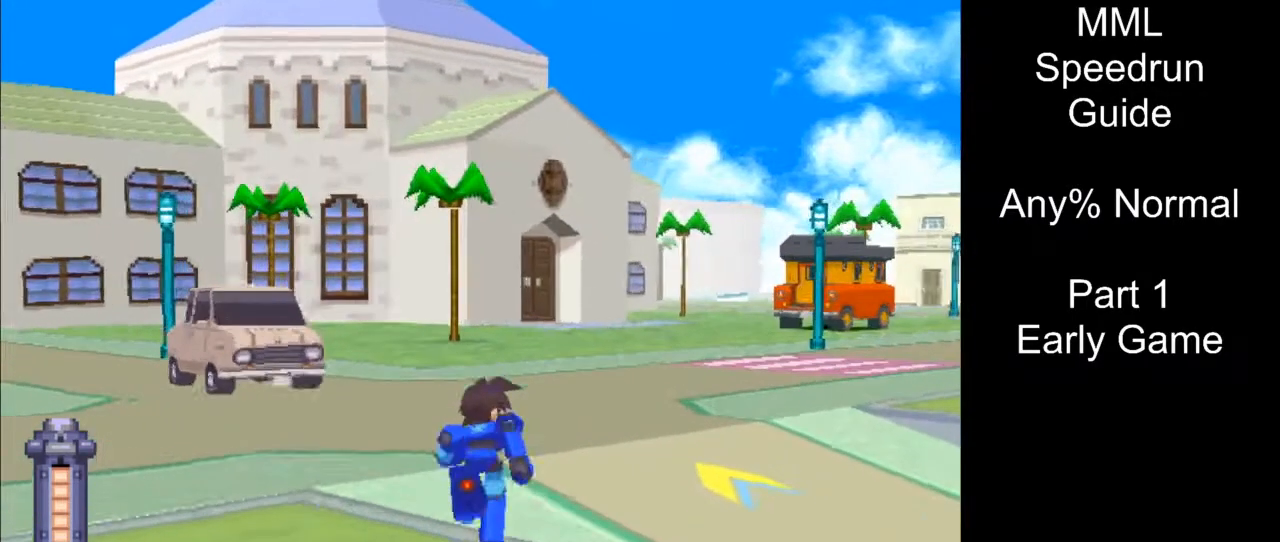
{"buttons": ["DPAD_UP", "DPAD_RIGHT"], "events": []}
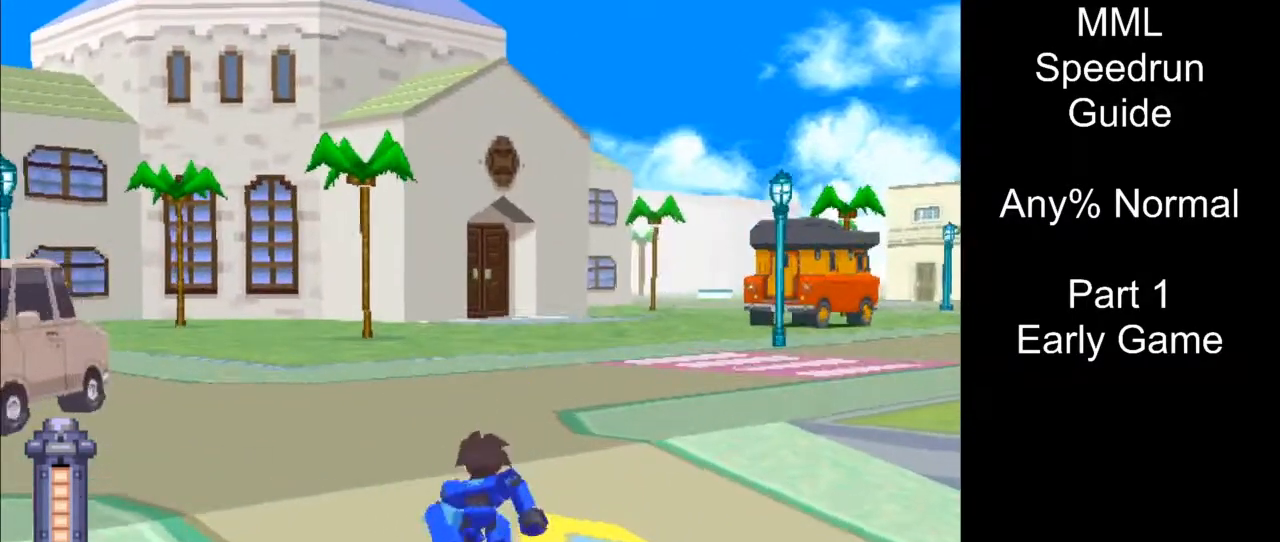
{"buttons": ["DPAD_UP", "DPAD_RIGHT"], "events": [[233, "R1", "down"], [350, "R1", "up"]]}
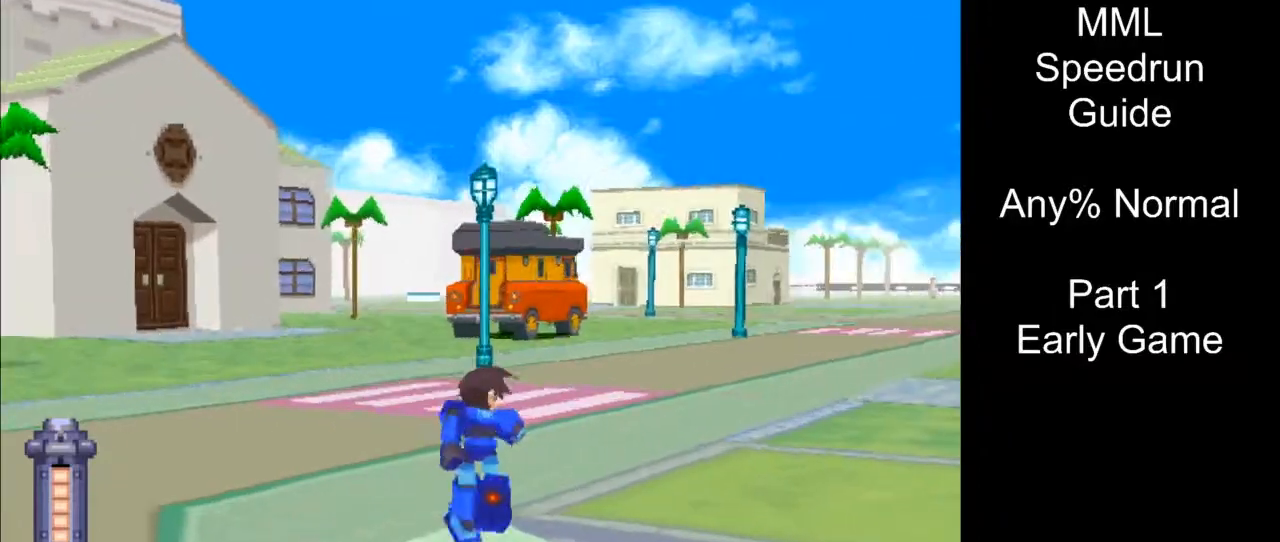
{"buttons": ["DPAD_UP", "DPAD_RIGHT"], "events": []}
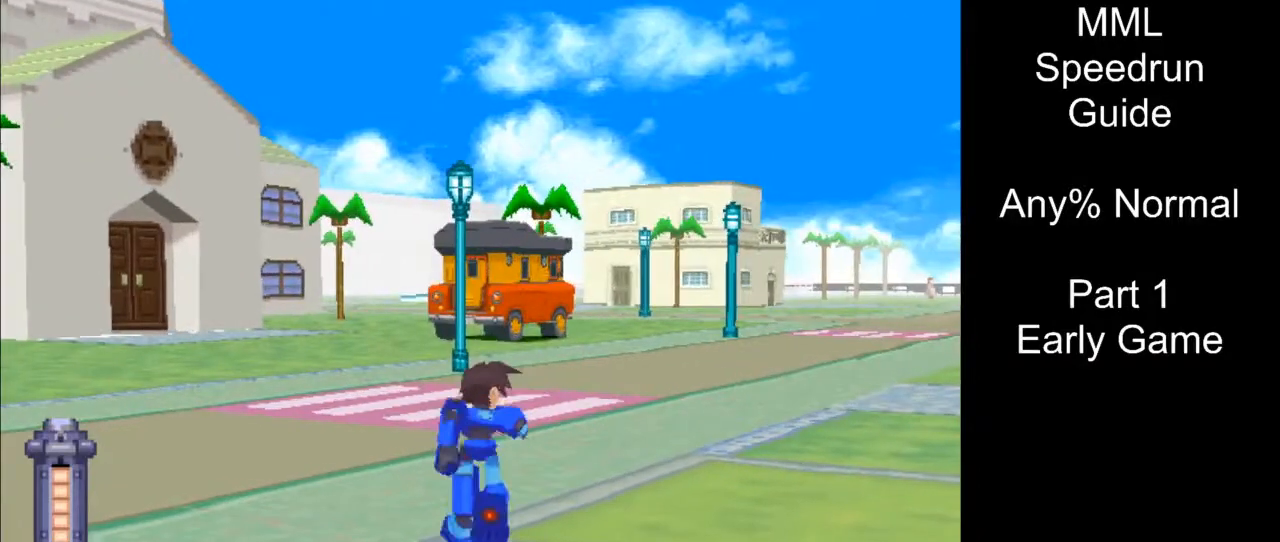
{"buttons": ["R1", "DPAD_UP", "DPAD_RIGHT"], "events": [[17, "DPAD_RIGHT", "up"], [150, "DPAD_RIGHT", "down"], [500, "R1", "down"]]}
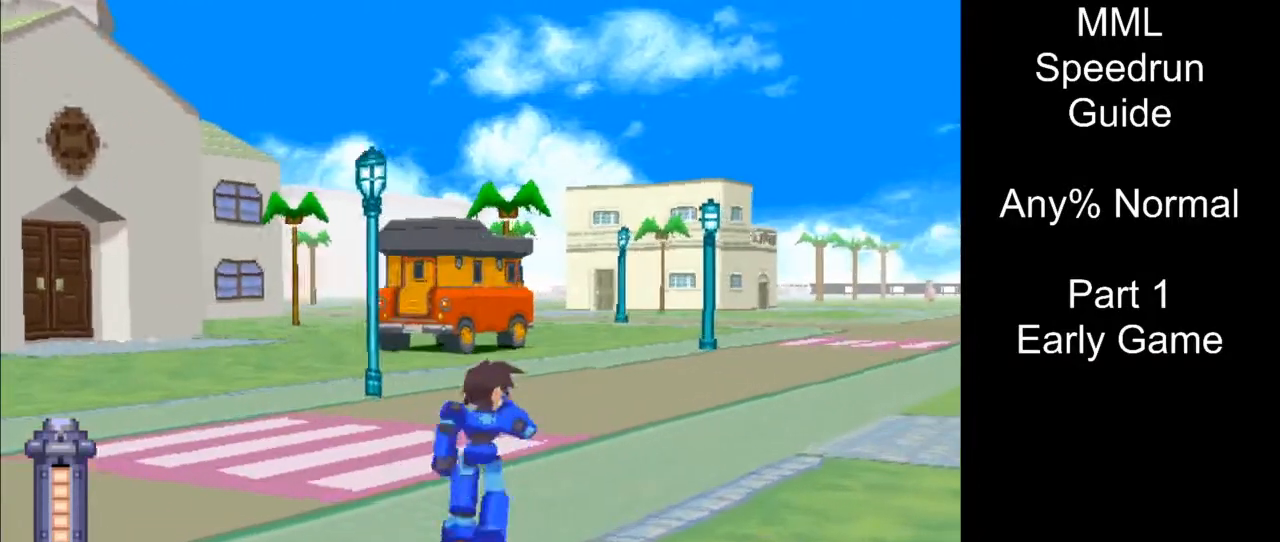
{"buttons": ["L1", "DPAD_UP", "DPAD_RIGHT"], "events": [[83, "R1", "up"], [500, "L1", "down"]]}
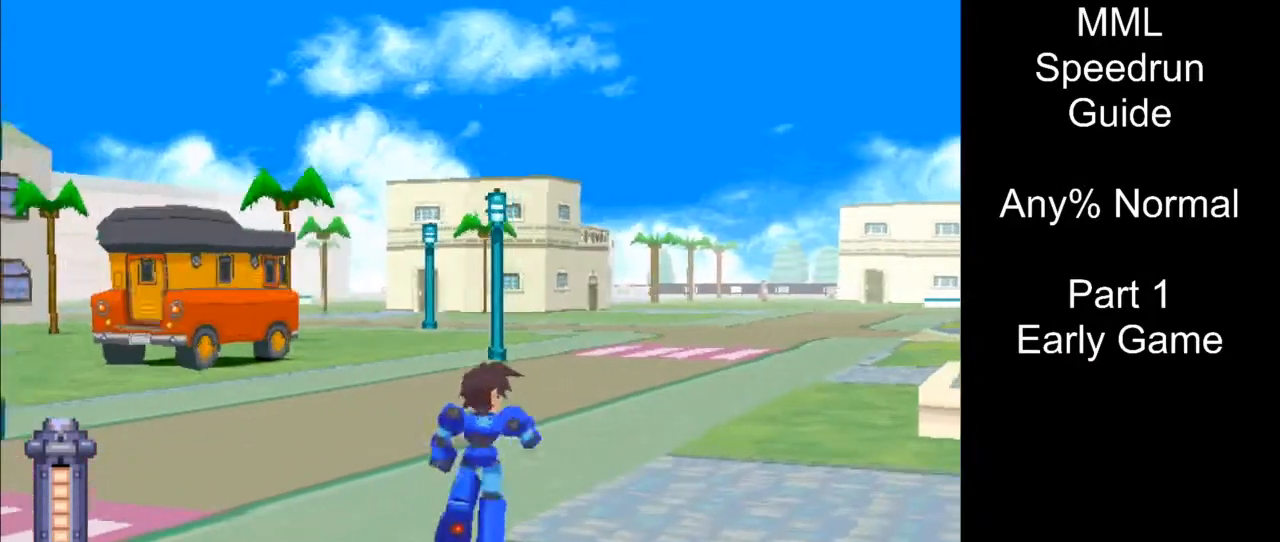
{"buttons": [], "events": [[217, "L1", "up"], [250, "DPAD_RIGHT", "up"], [283, "DPAD_UP", "up"]]}
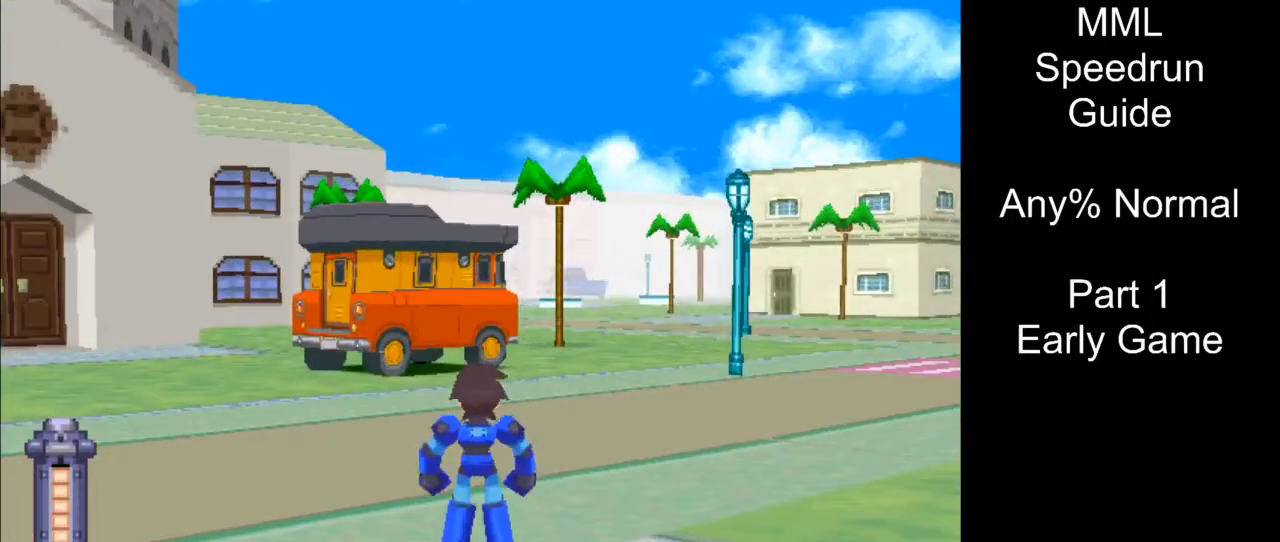
{"buttons": [], "events": [[217, "L1", "down"], [467, "L1", "up"]]}
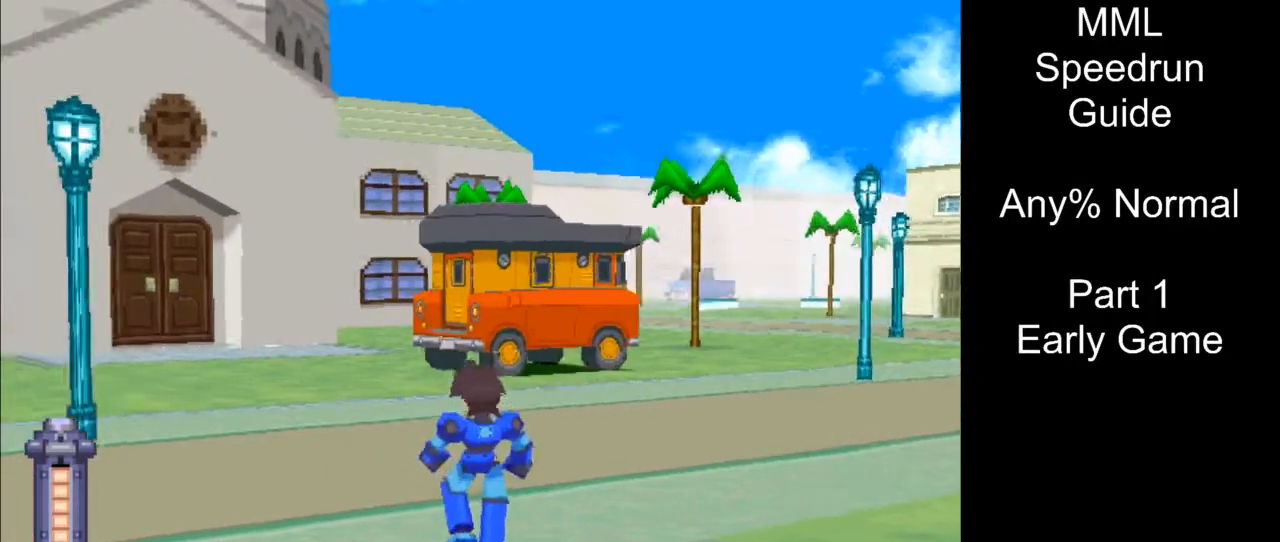
{"buttons": [], "events": []}
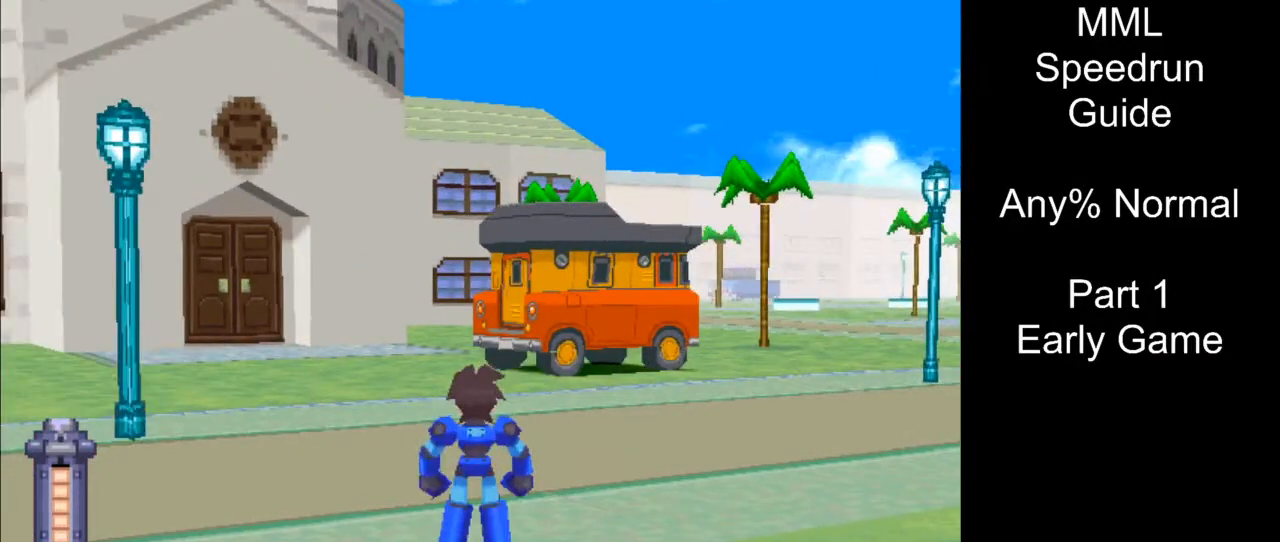
{"buttons": [], "events": []}
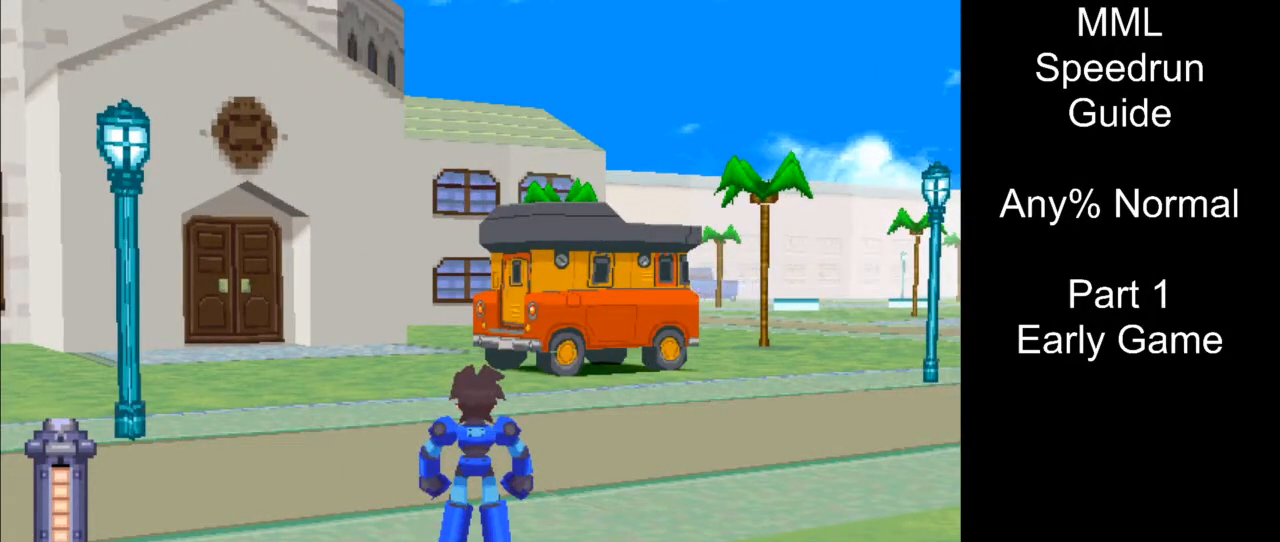
{"buttons": [], "events": []}
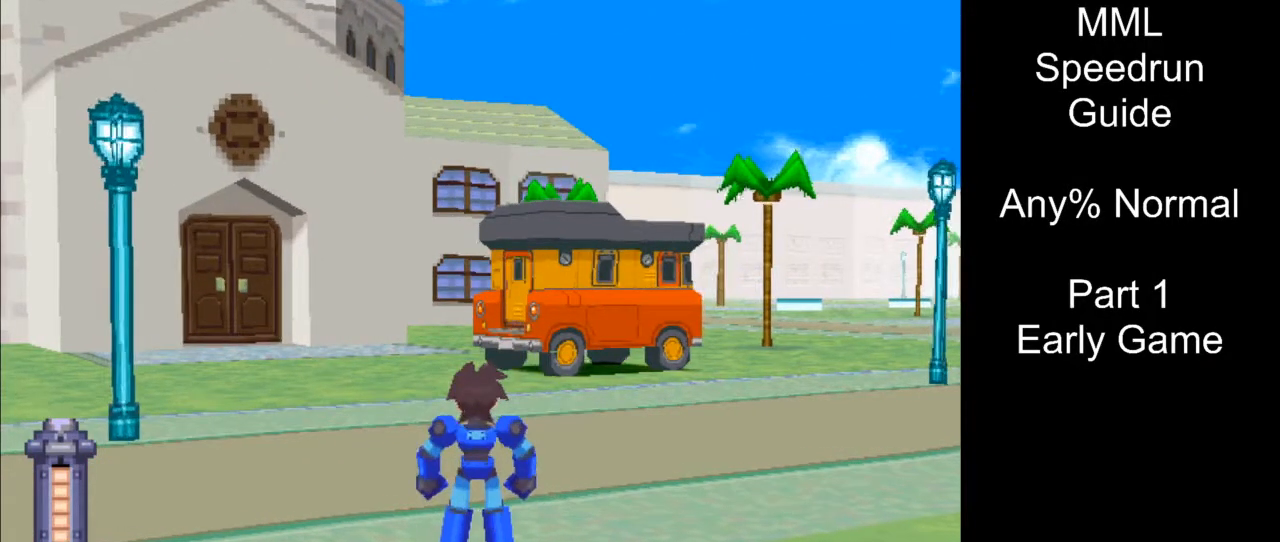
{"buttons": [], "events": []}
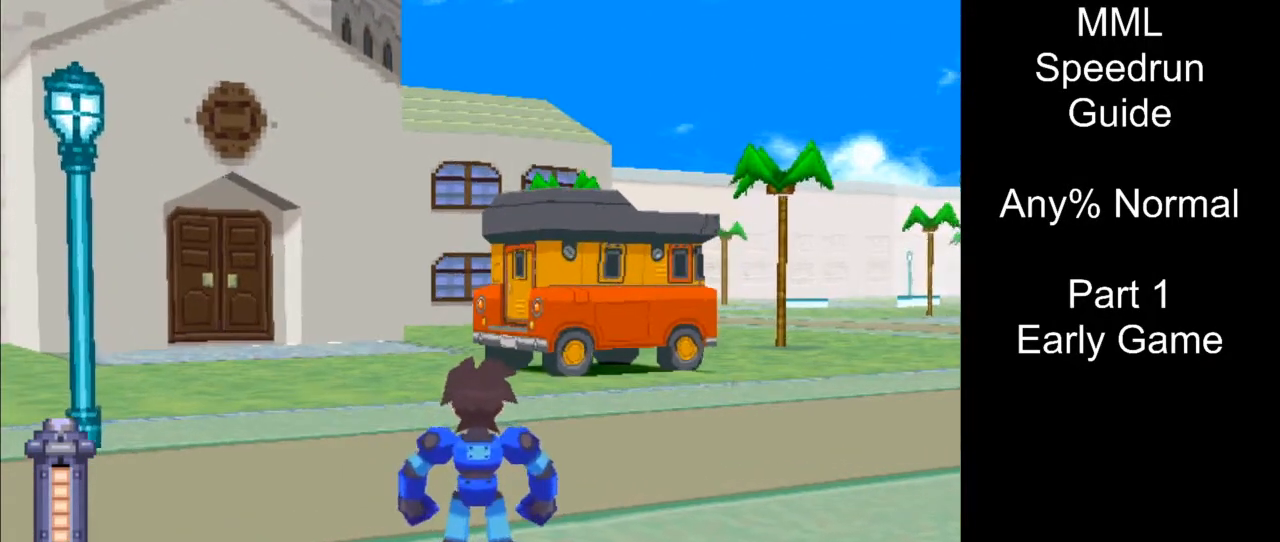
{"buttons": ["L1"], "events": [[317, "L1", "down"]]}
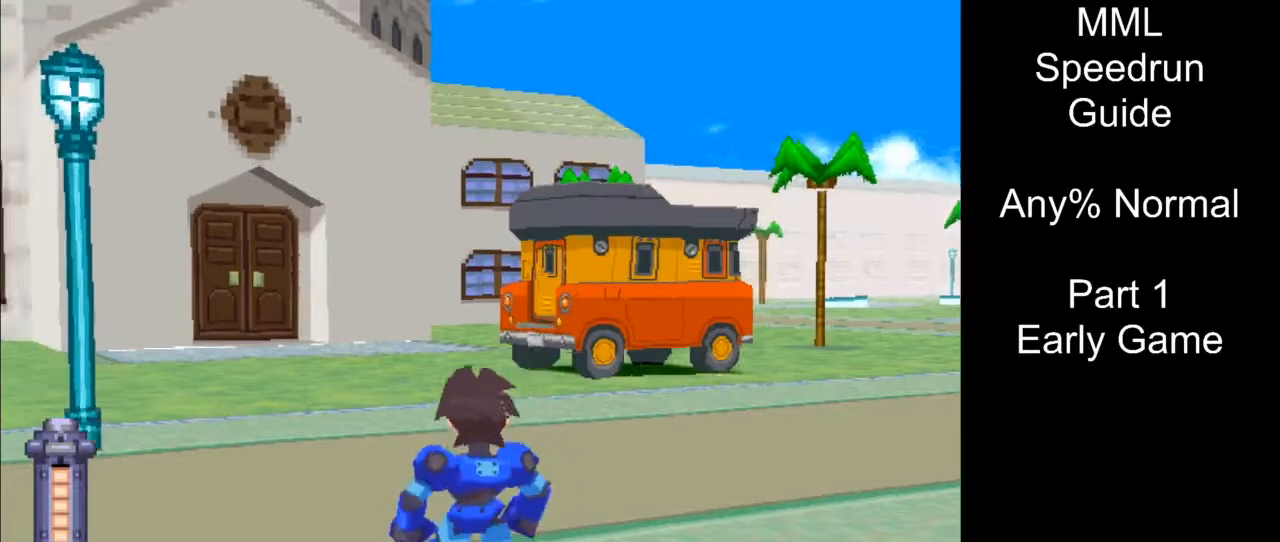
{"buttons": [], "events": [[167, "L1", "up"]]}
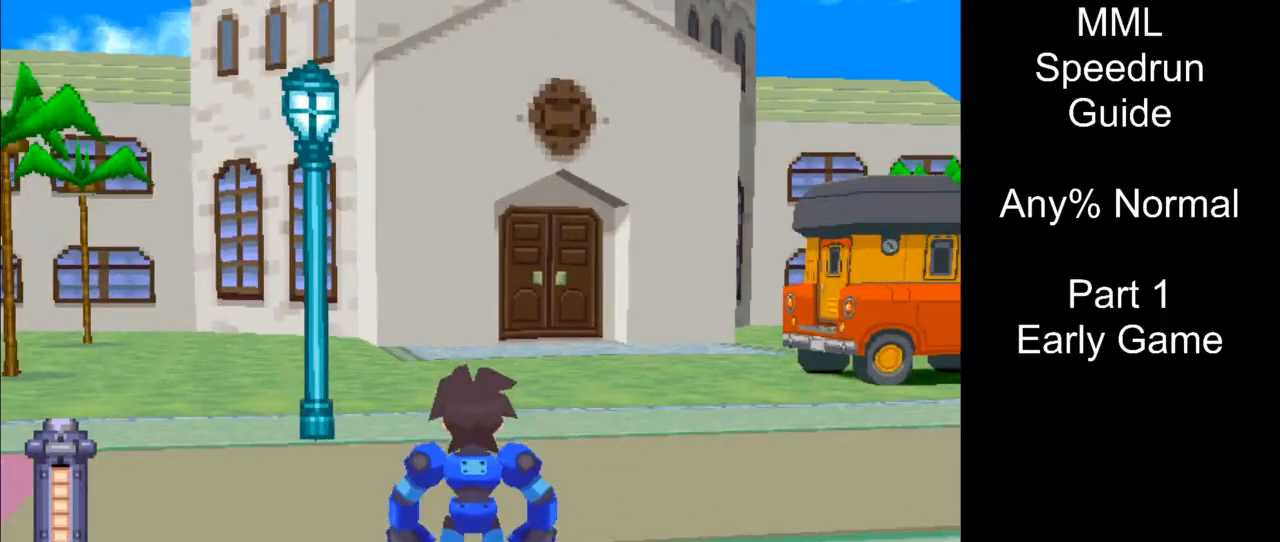
{"buttons": [], "events": []}
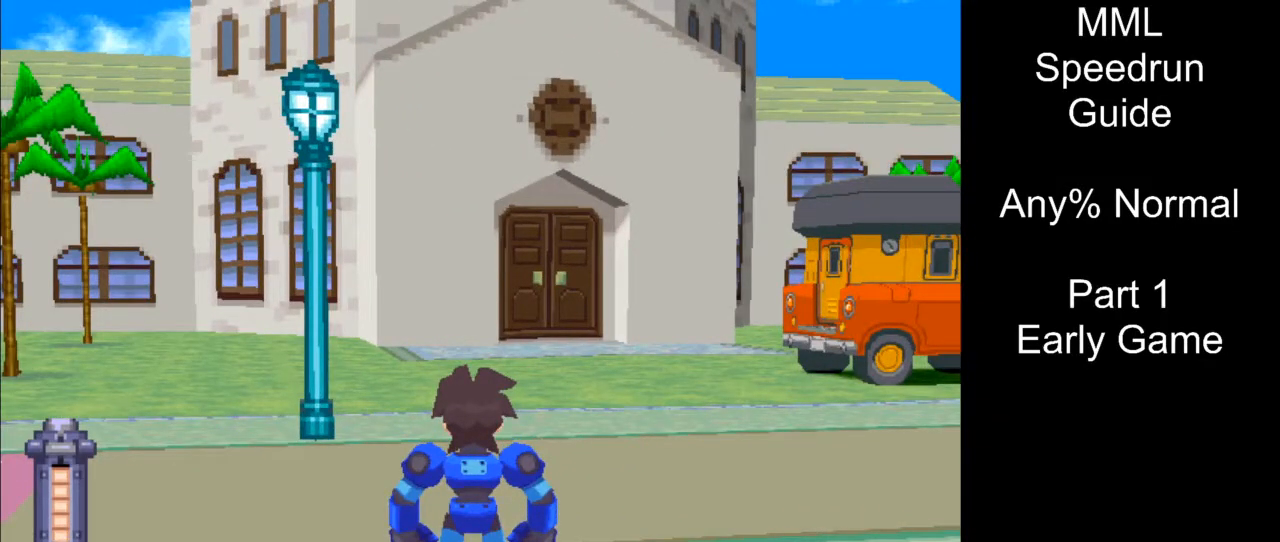
{"buttons": ["R1"], "events": [[100, "R1", "down"]]}
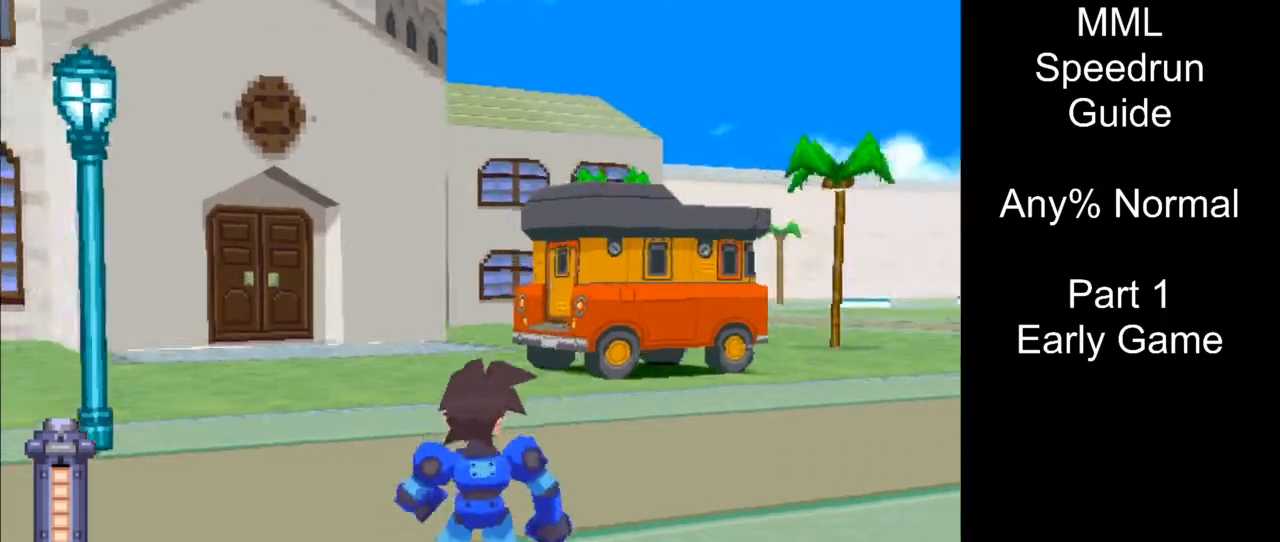
{"buttons": [], "events": [[67, "R1", "up"]]}
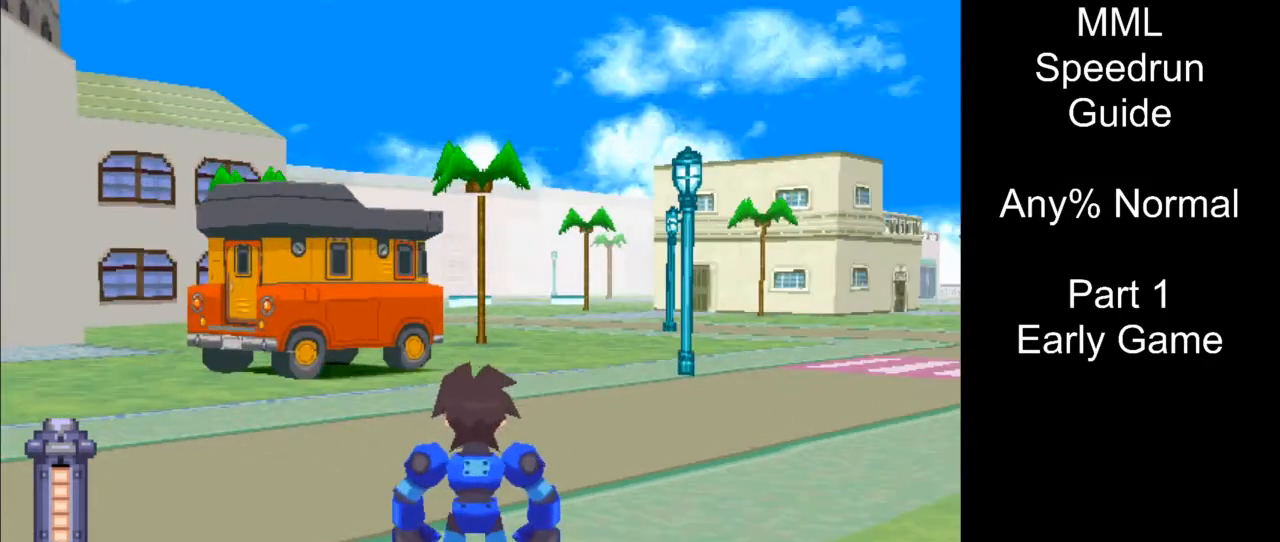
{"buttons": ["L1"], "events": [[483, "L1", "down"]]}
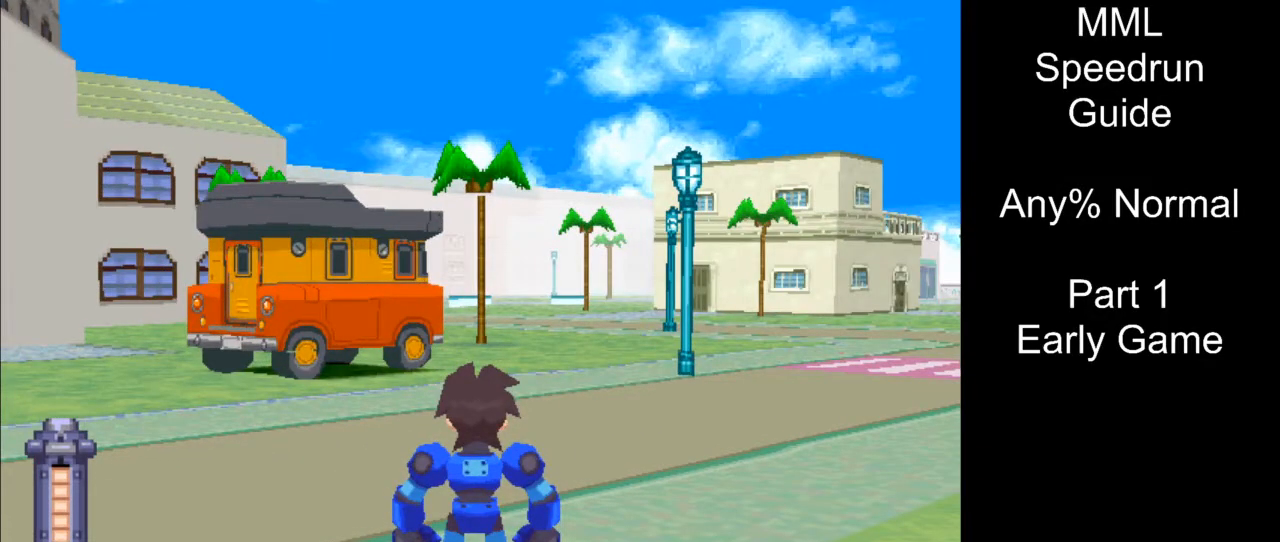
{"buttons": [], "events": [[350, "L1", "up"]]}
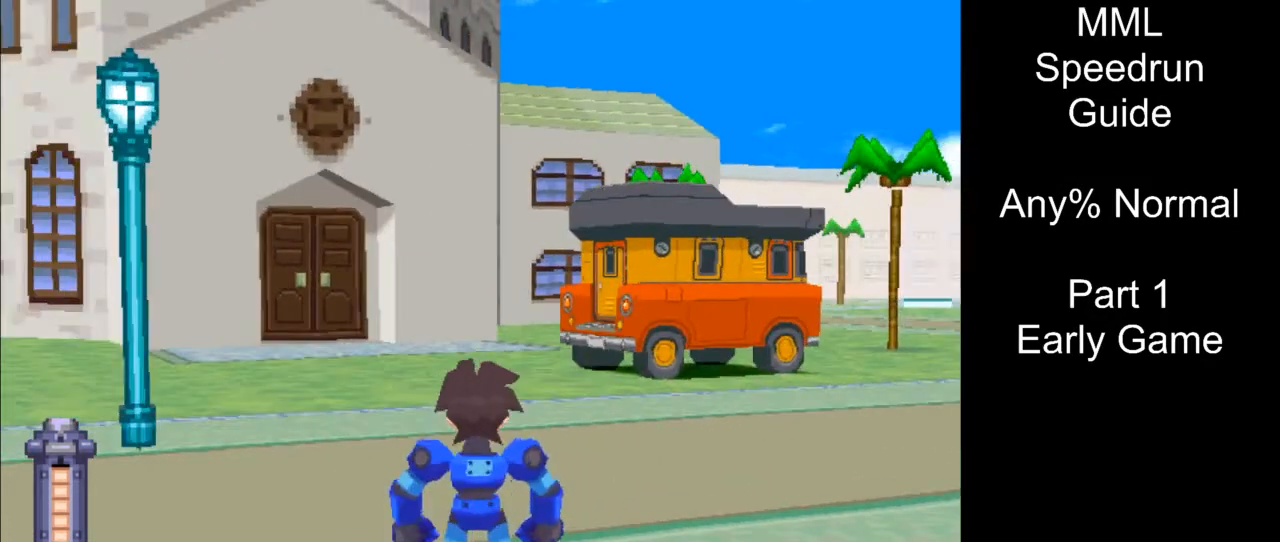
{"buttons": ["R1"], "events": [[167, "R1", "down"]]}
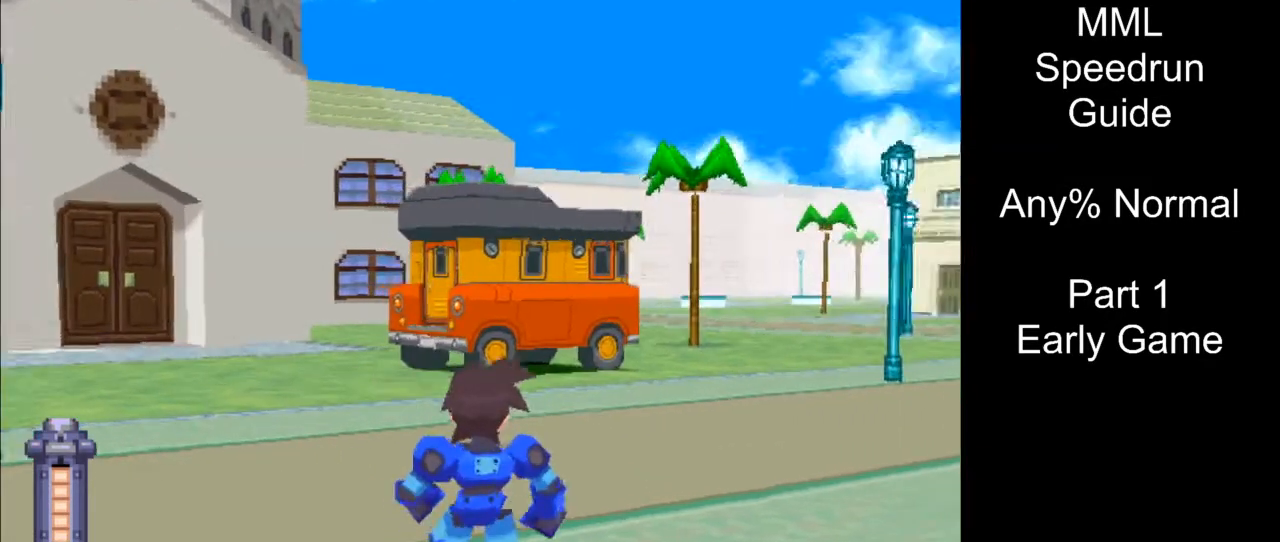
{"buttons": ["L1"], "events": [[133, "R1", "up"], [383, "L1", "down"]]}
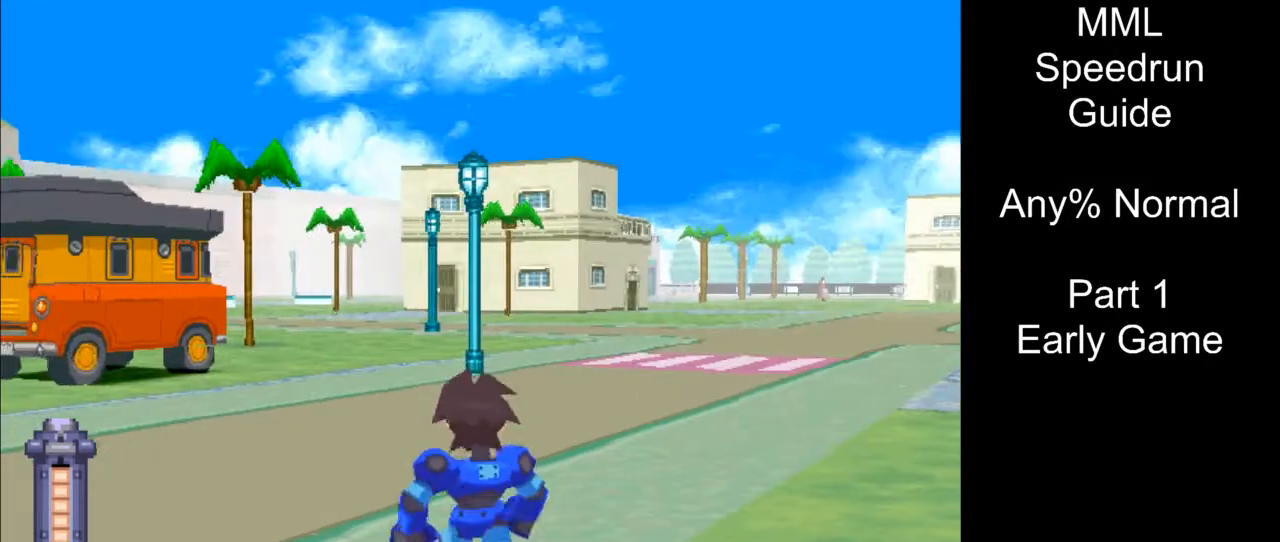
{"buttons": [], "events": [[483, "L1", "up"]]}
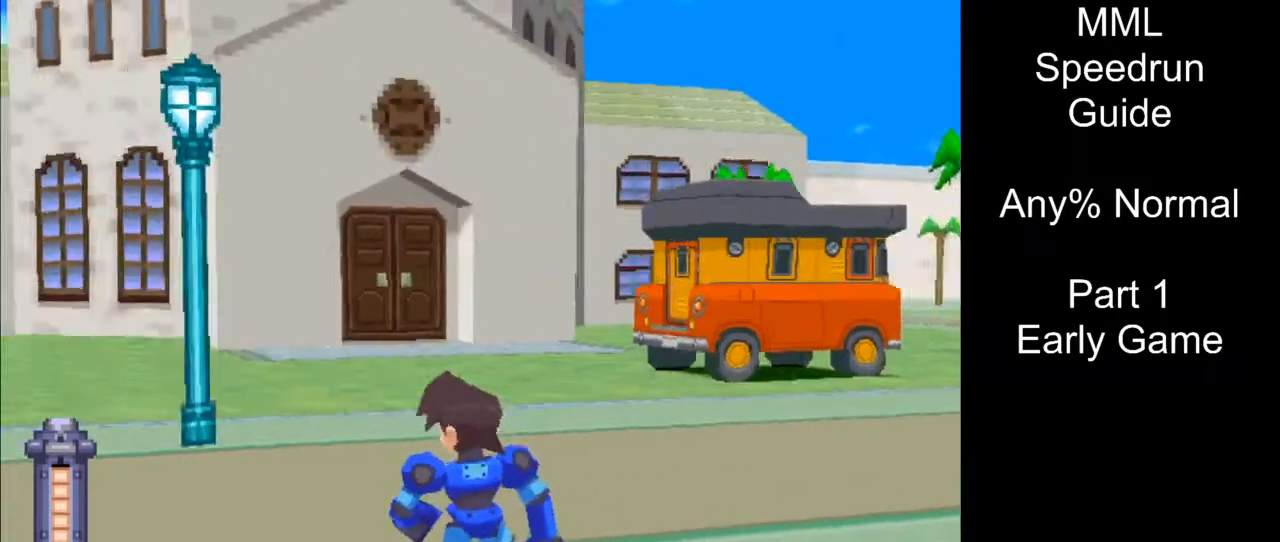
{"buttons": ["R1", "DPAD_RIGHT"], "events": [[367, "DPAD_RIGHT", "down"], [500, "R1", "down"]]}
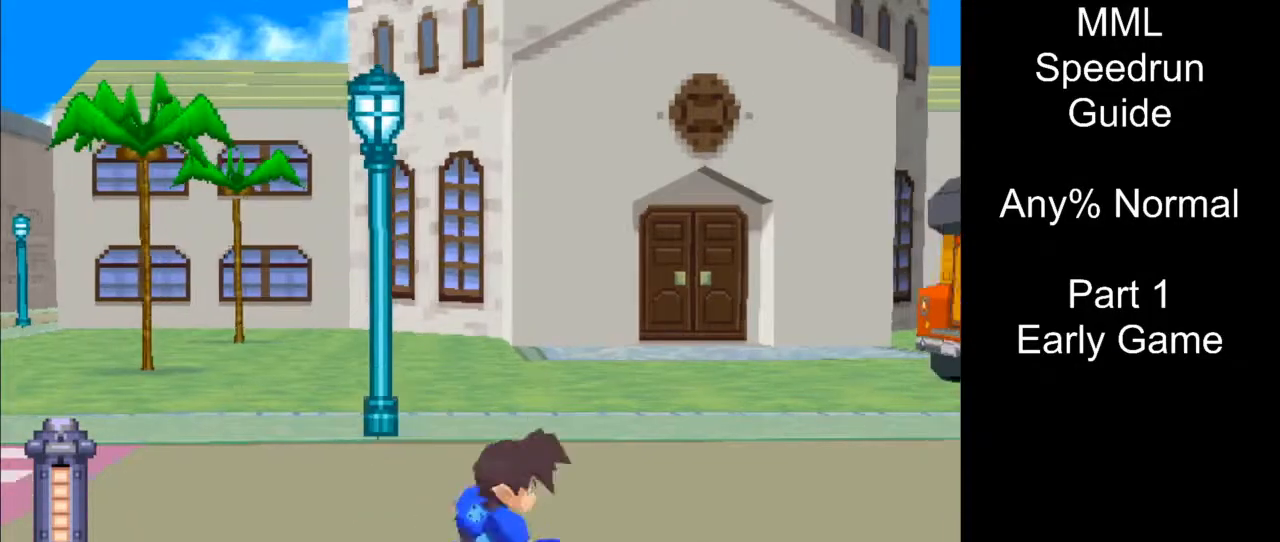
{"buttons": ["DPAD_UP", "DPAD_RIGHT"], "events": [[350, "R1", "up"], [383, "DPAD_UP", "down"]]}
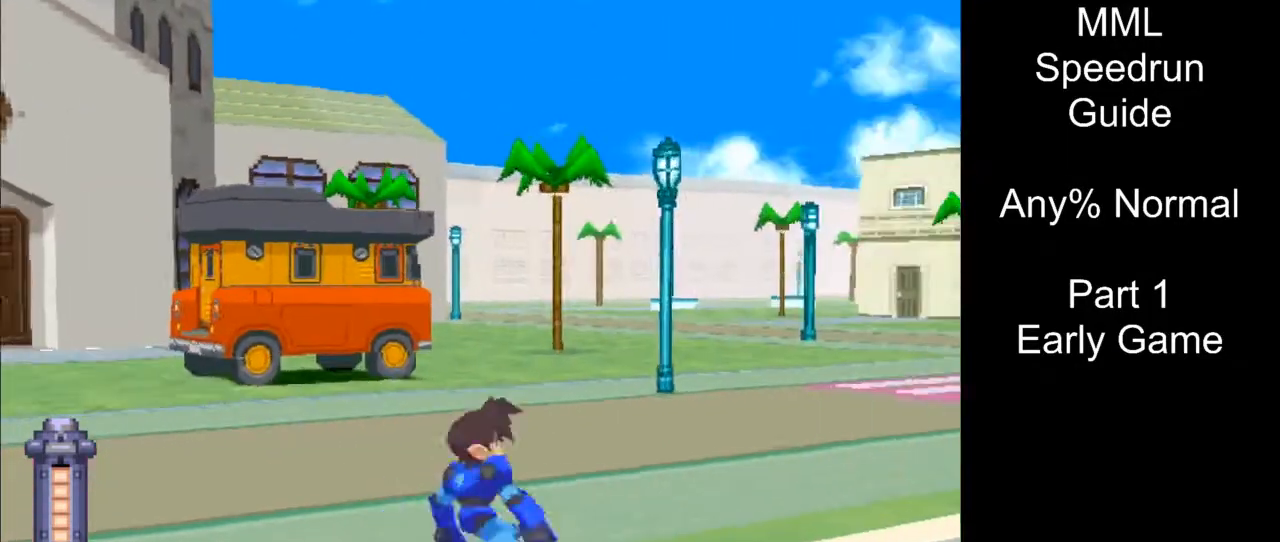
{"buttons": ["L1"], "events": [[333, "DPAD_UP", "up"], [350, "DPAD_RIGHT", "up"], [500, "L1", "down"]]}
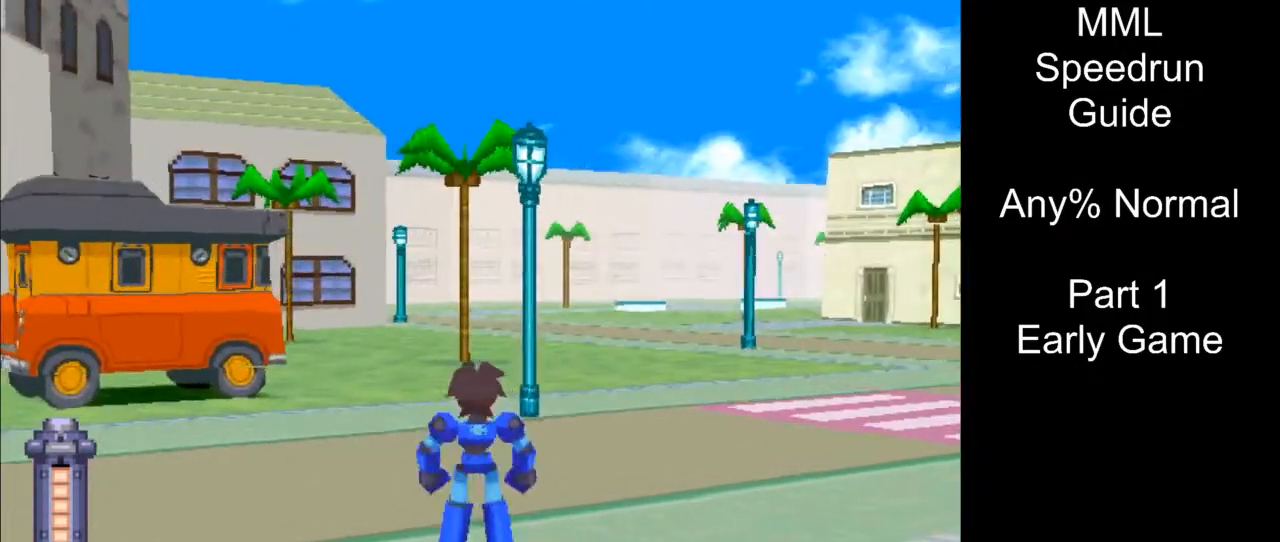
{"buttons": ["DPAD_LEFT"], "events": [[333, "L1", "up"], [367, "DPAD_LEFT", "down"]]}
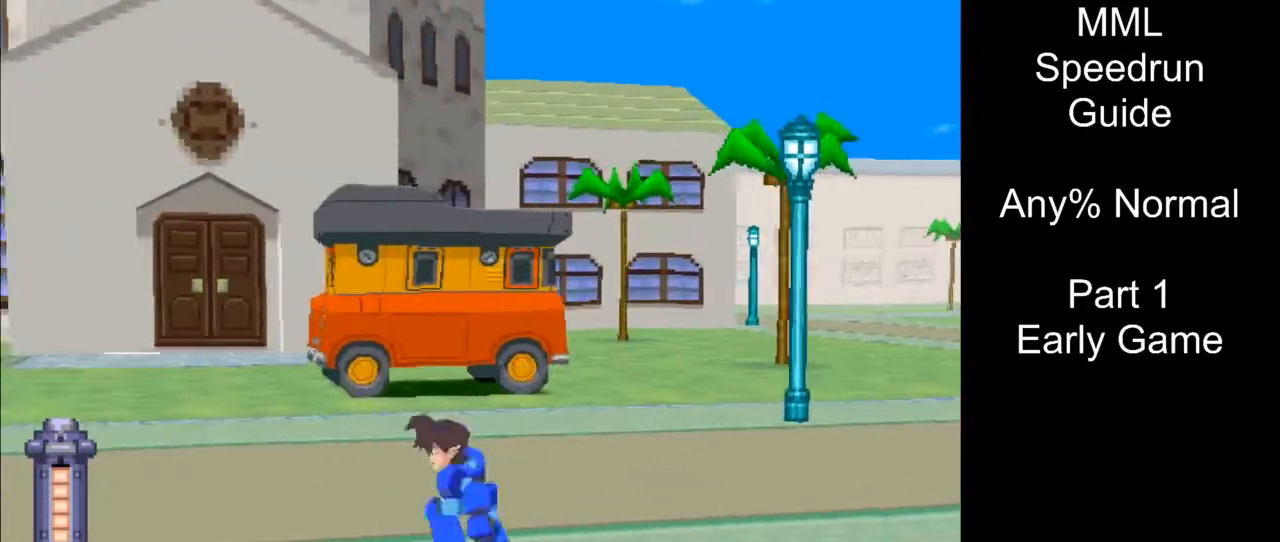
{"buttons": [], "events": [[233, "DPAD_LEFT", "up"]]}